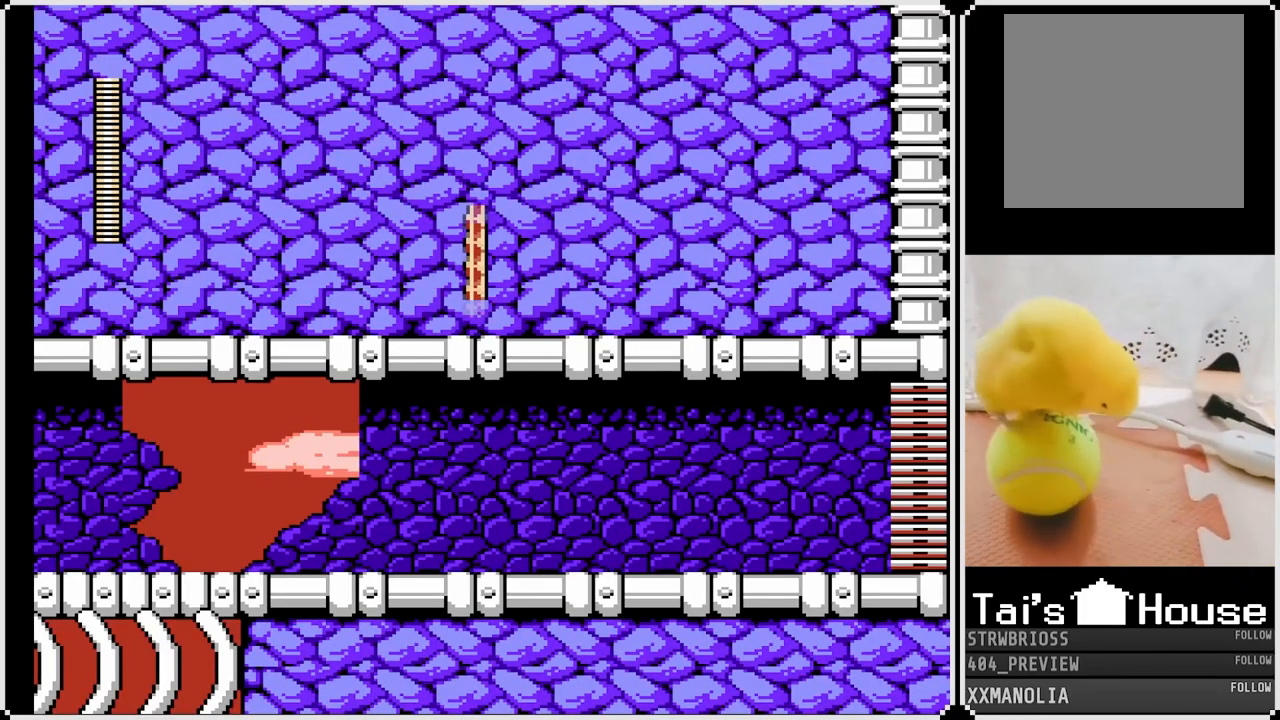
Gameplay with a controller (PlayStation layout); each line is a JSON object with the inputs held at the frame after it. "events" lists button and stick changes between this image and that frame as [ms after this image, input, new state], when the widget could be followed in between.
{"buttons": ["SQUARE"], "left_stick": "center", "right_stick": "center", "events": [[433, "SQUARE", "down"]]}
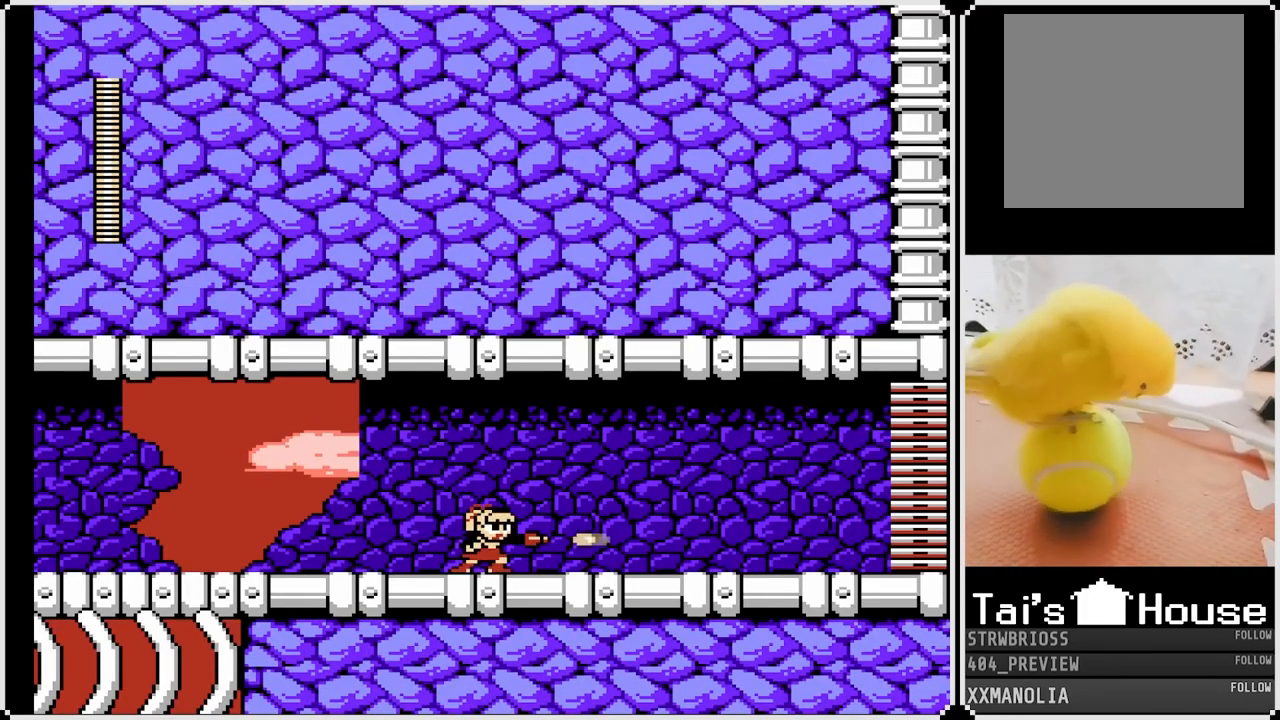
{"buttons": ["SQUARE", "DPAD_DOWN"], "left_stick": "center", "right_stick": "center", "events": [[483, "DPAD_DOWN", "down"]]}
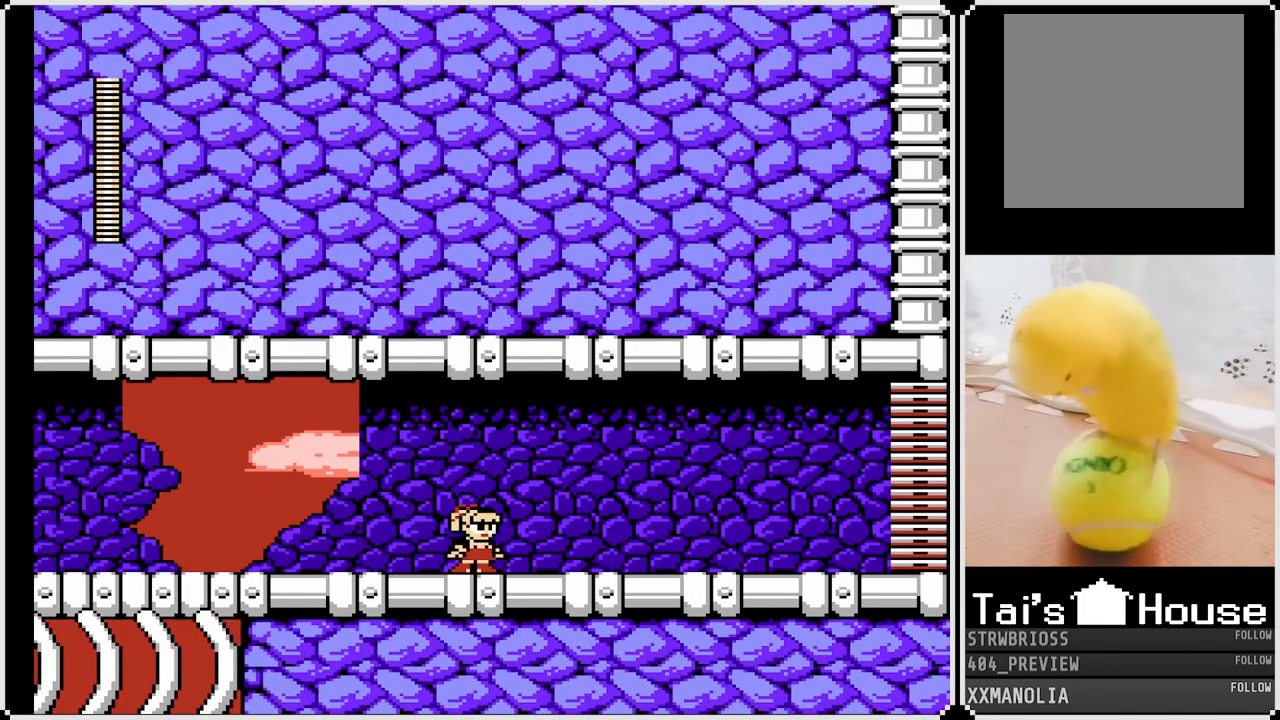
{"buttons": ["SQUARE"], "left_stick": "center", "right_stick": "center", "events": [[33, "CROSS", "down"], [200, "CROSS", "up"], [367, "DPAD_DOWN", "up"]]}
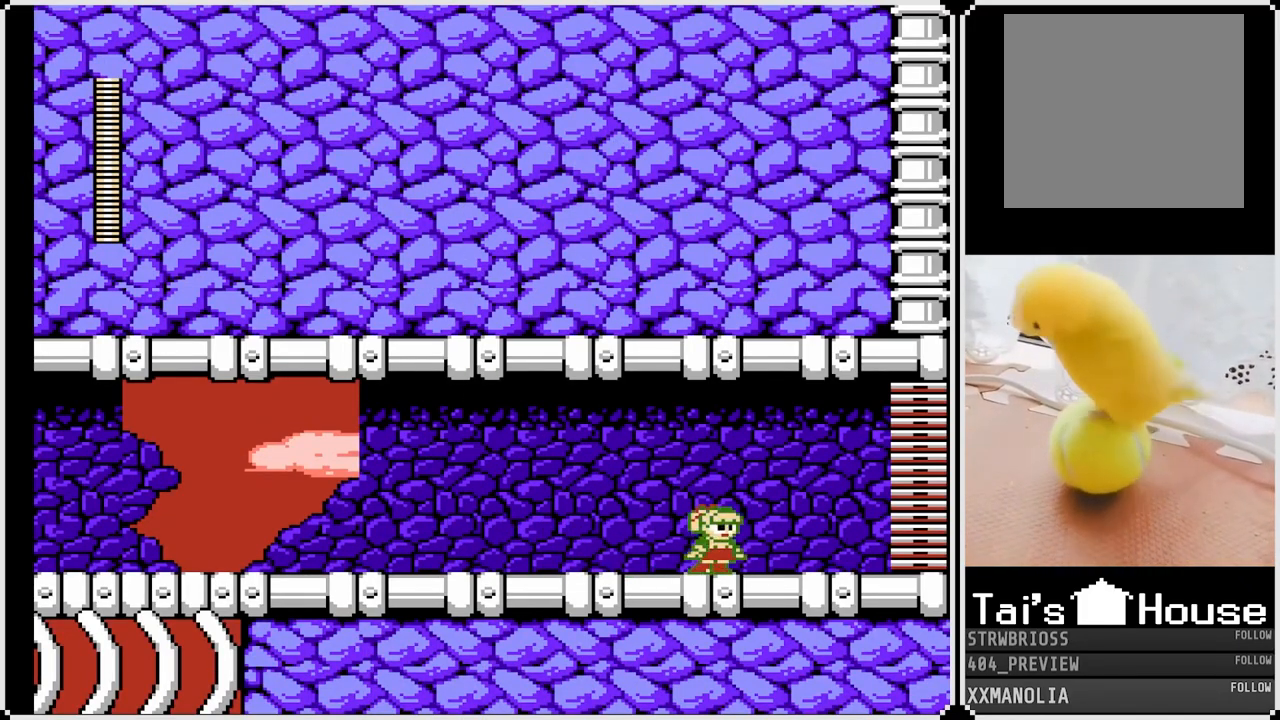
{"buttons": ["CROSS", "SQUARE", "DPAD_RIGHT"], "left_stick": "center", "right_stick": "center", "events": [[50, "DPAD_RIGHT", "down"], [500, "CROSS", "down"]]}
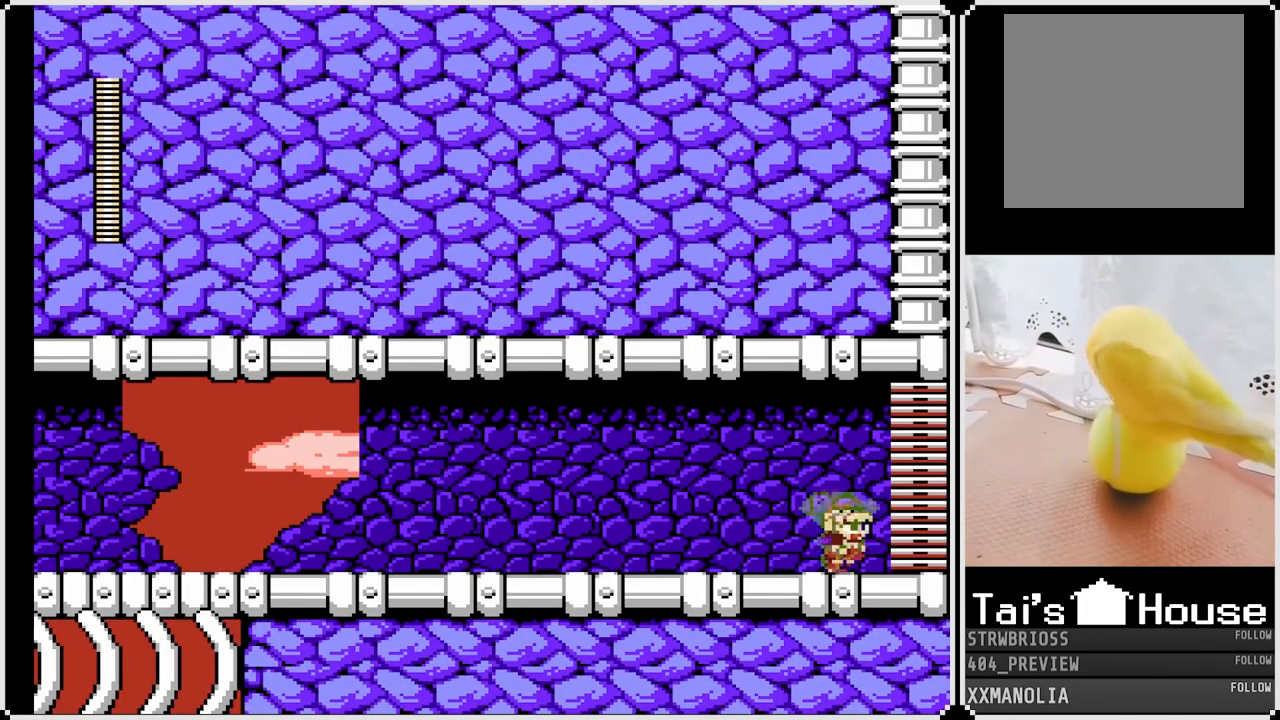
{"buttons": ["CROSS", "SQUARE", "DPAD_RIGHT"], "left_stick": "center", "right_stick": "center", "events": []}
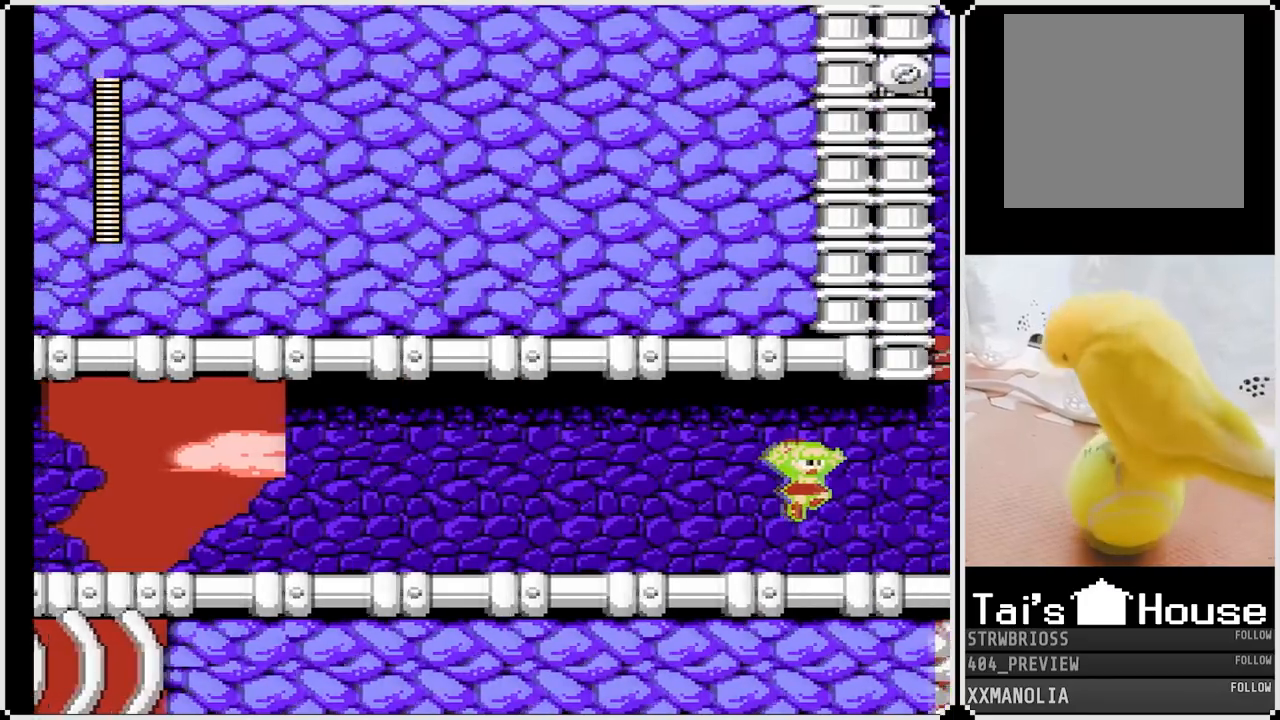
{"buttons": ["SQUARE"], "left_stick": "center", "right_stick": "center", "events": [[133, "CROSS", "up"], [350, "DPAD_RIGHT", "up"]]}
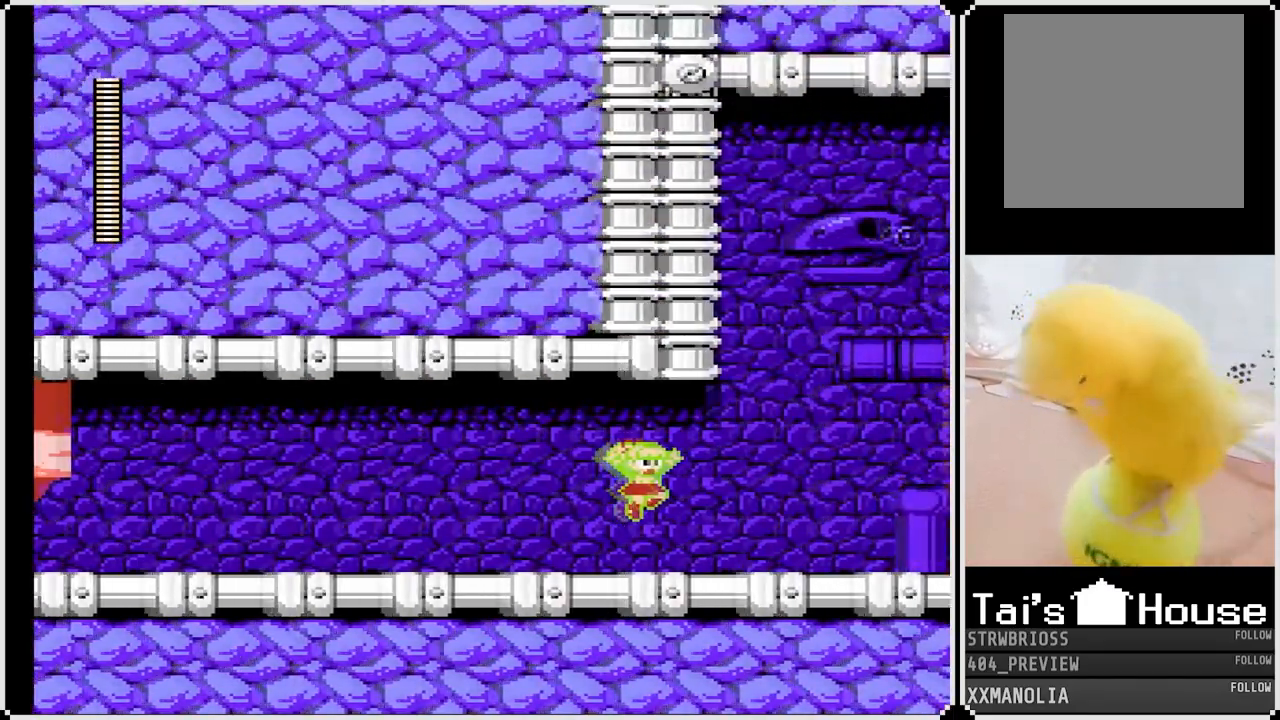
{"buttons": ["SQUARE"], "left_stick": "center", "right_stick": "center", "events": []}
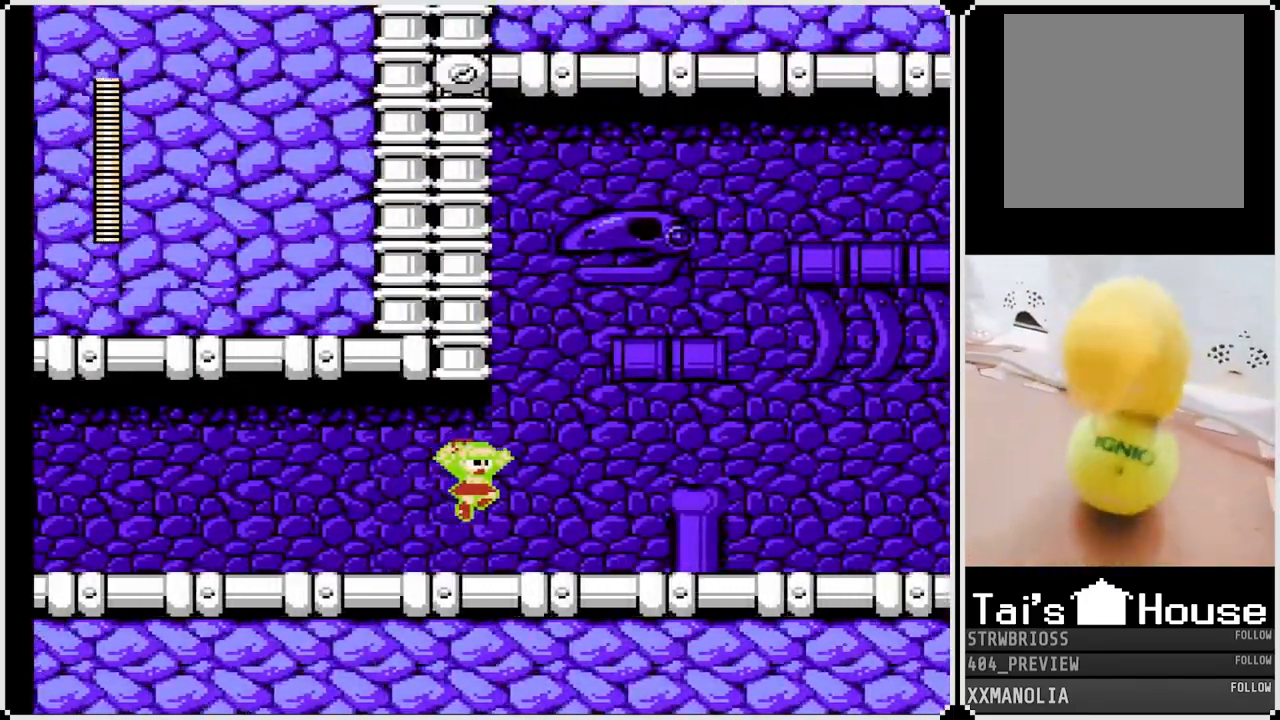
{"buttons": ["CROSS", "SQUARE", "DPAD_RIGHT"], "left_stick": "center", "right_stick": "center", "events": [[100, "DPAD_RIGHT", "down"], [133, "CROSS", "down"]]}
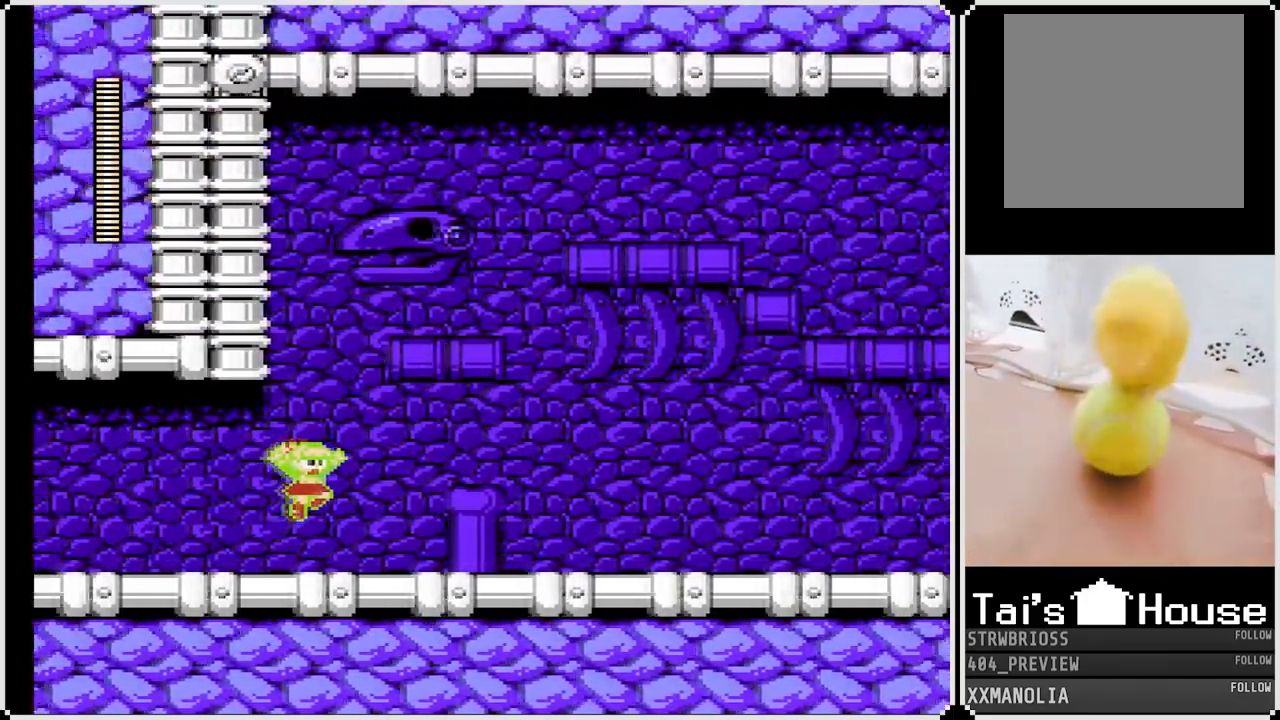
{"buttons": ["CROSS", "SQUARE", "DPAD_RIGHT"], "left_stick": "center", "right_stick": "center", "events": []}
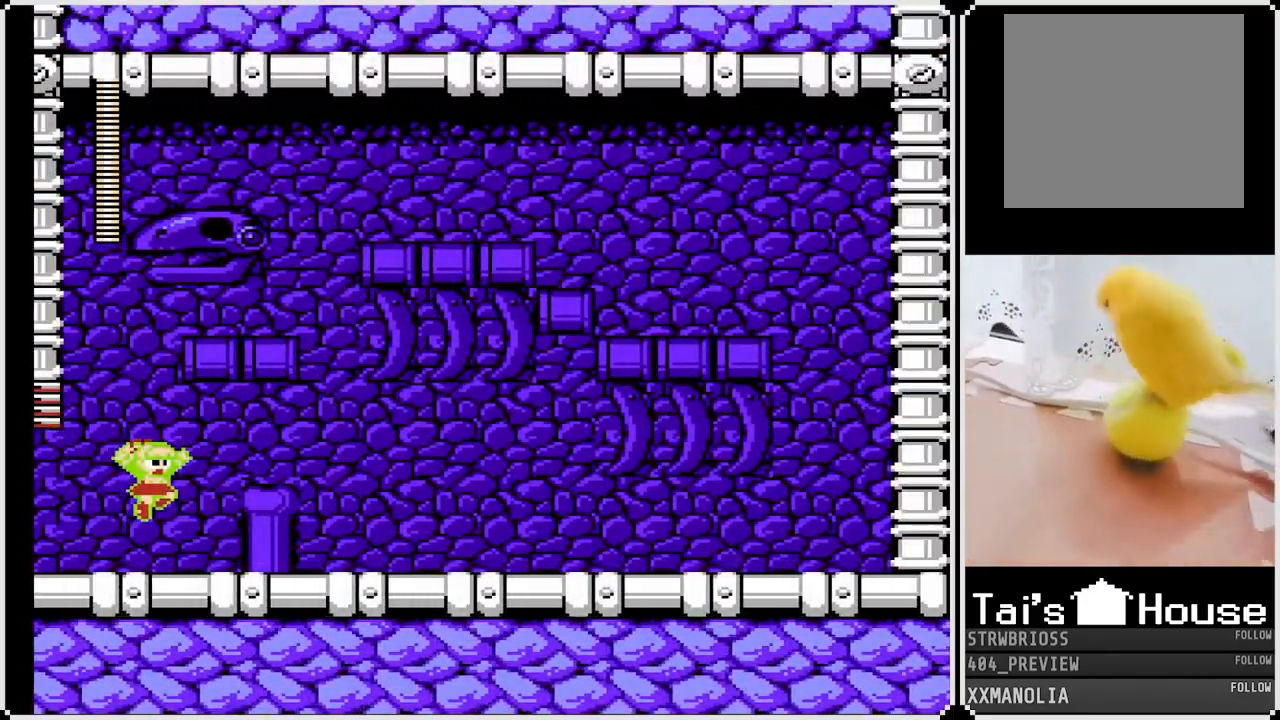
{"buttons": ["CROSS", "SQUARE", "DPAD_RIGHT"], "left_stick": "center", "right_stick": "center", "events": []}
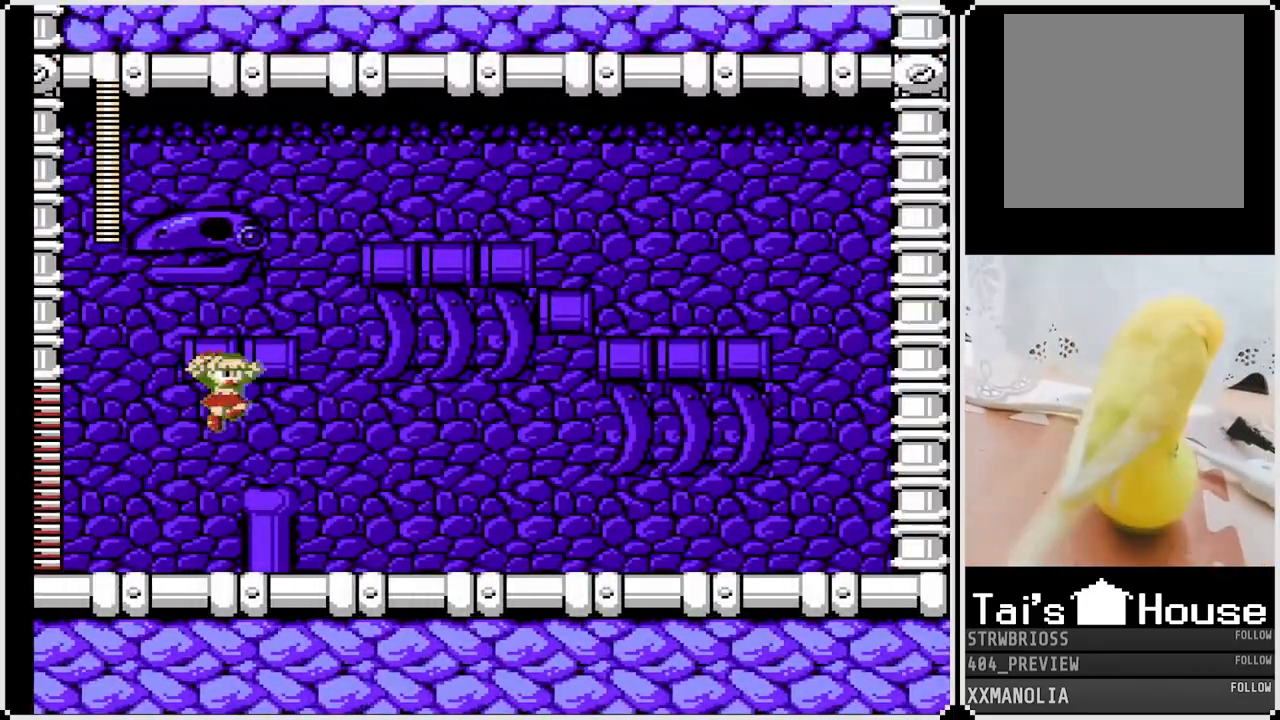
{"buttons": ["SQUARE"], "left_stick": "center", "right_stick": "center", "events": [[283, "CROSS", "up"], [383, "DPAD_RIGHT", "up"]]}
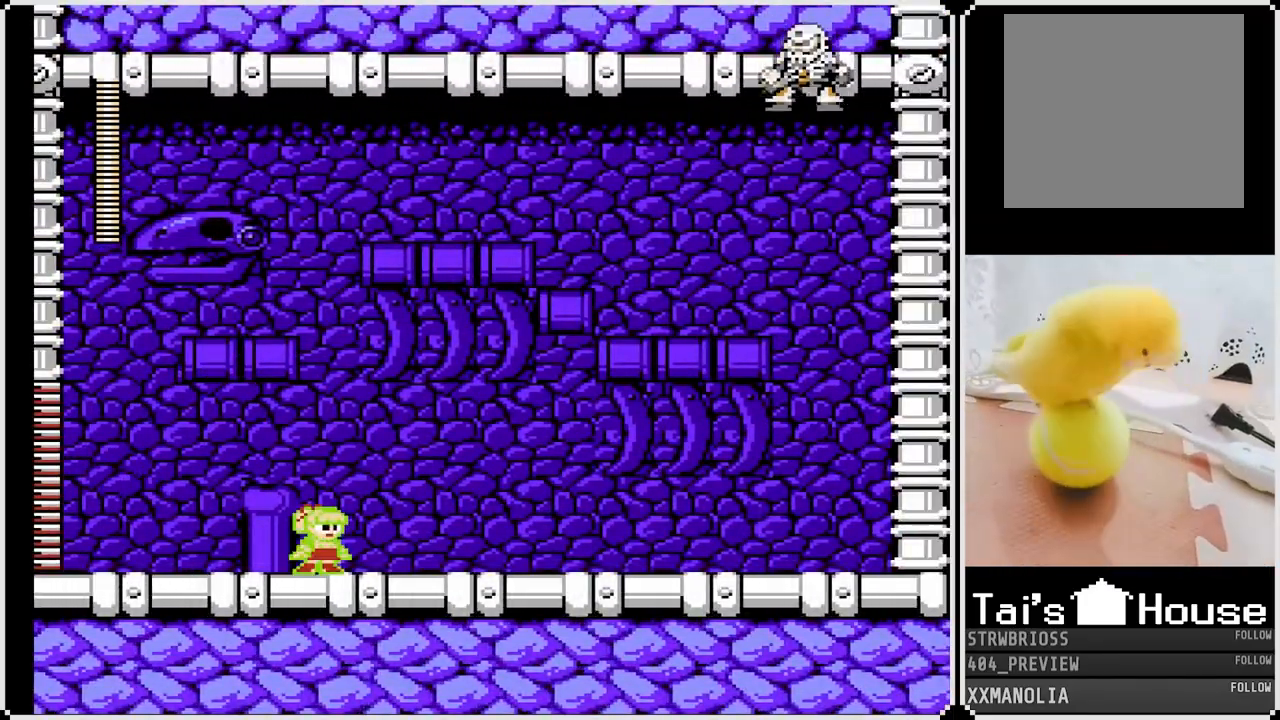
{"buttons": ["SQUARE"], "left_stick": "center", "right_stick": "center", "events": []}
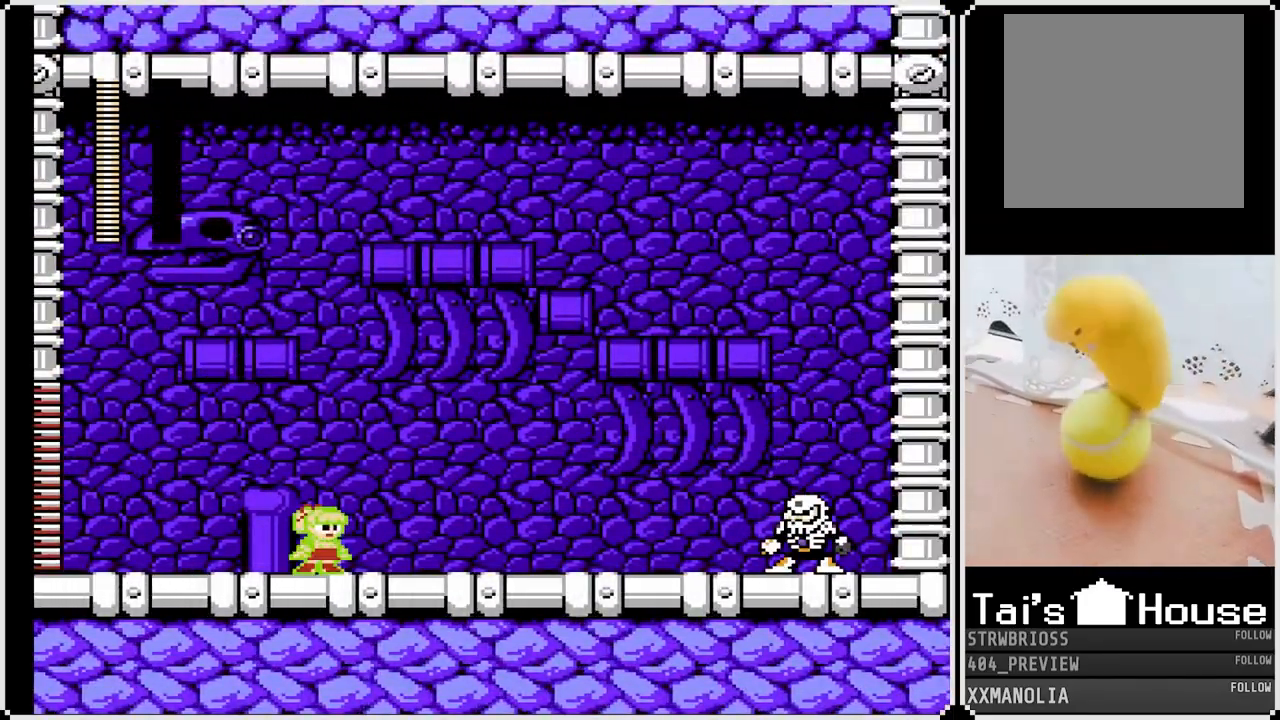
{"buttons": ["SQUARE"], "left_stick": "center", "right_stick": "center", "events": []}
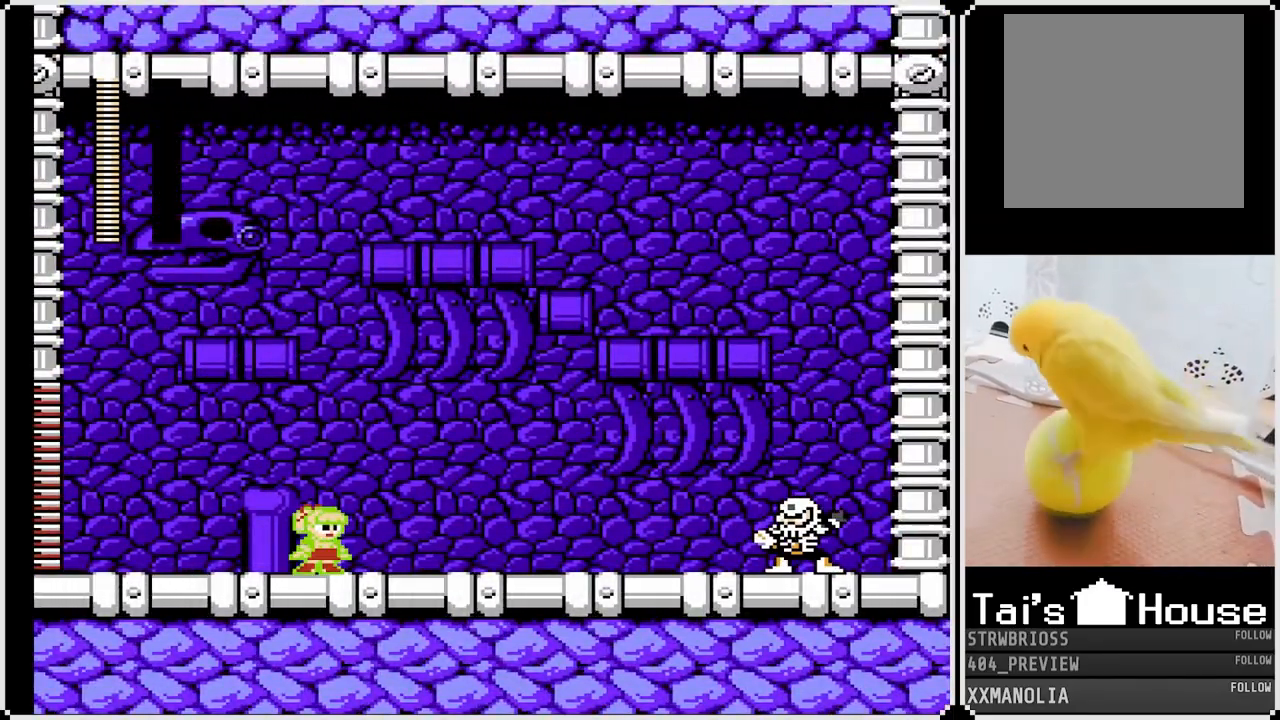
{"buttons": ["SQUARE"], "left_stick": "center", "right_stick": "center", "events": []}
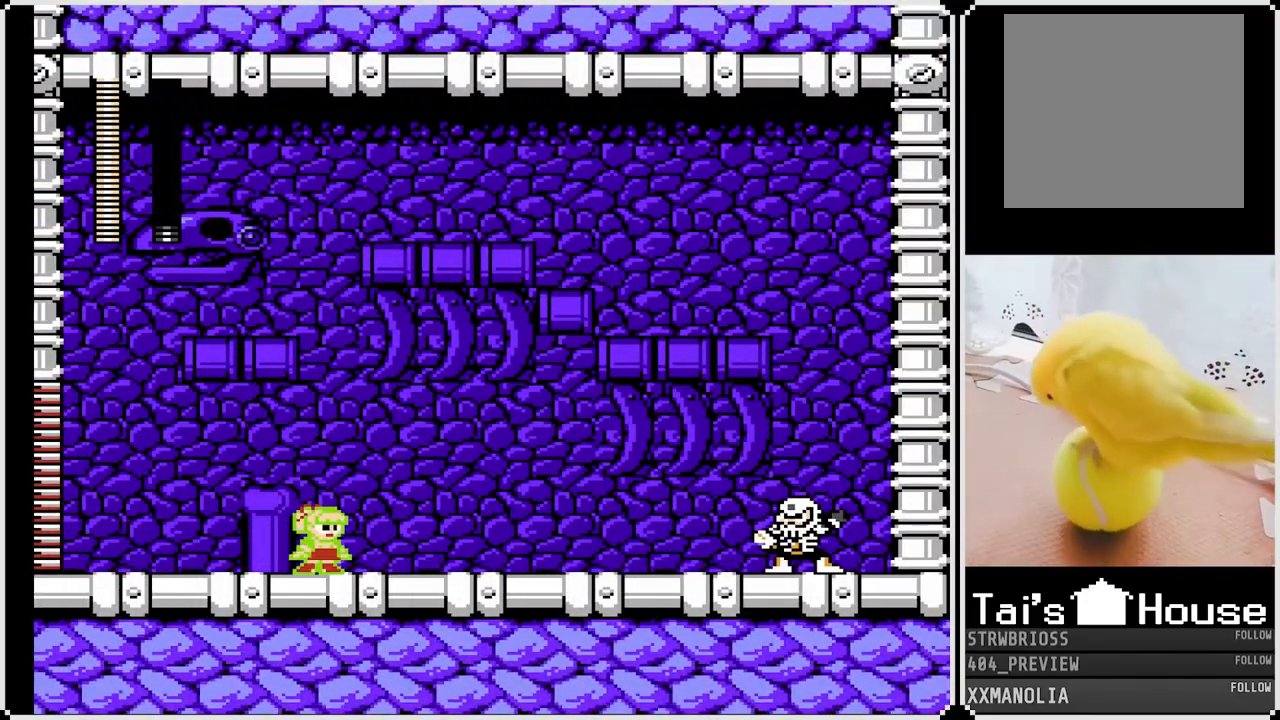
{"buttons": ["SQUARE"], "left_stick": "center", "right_stick": "center", "events": []}
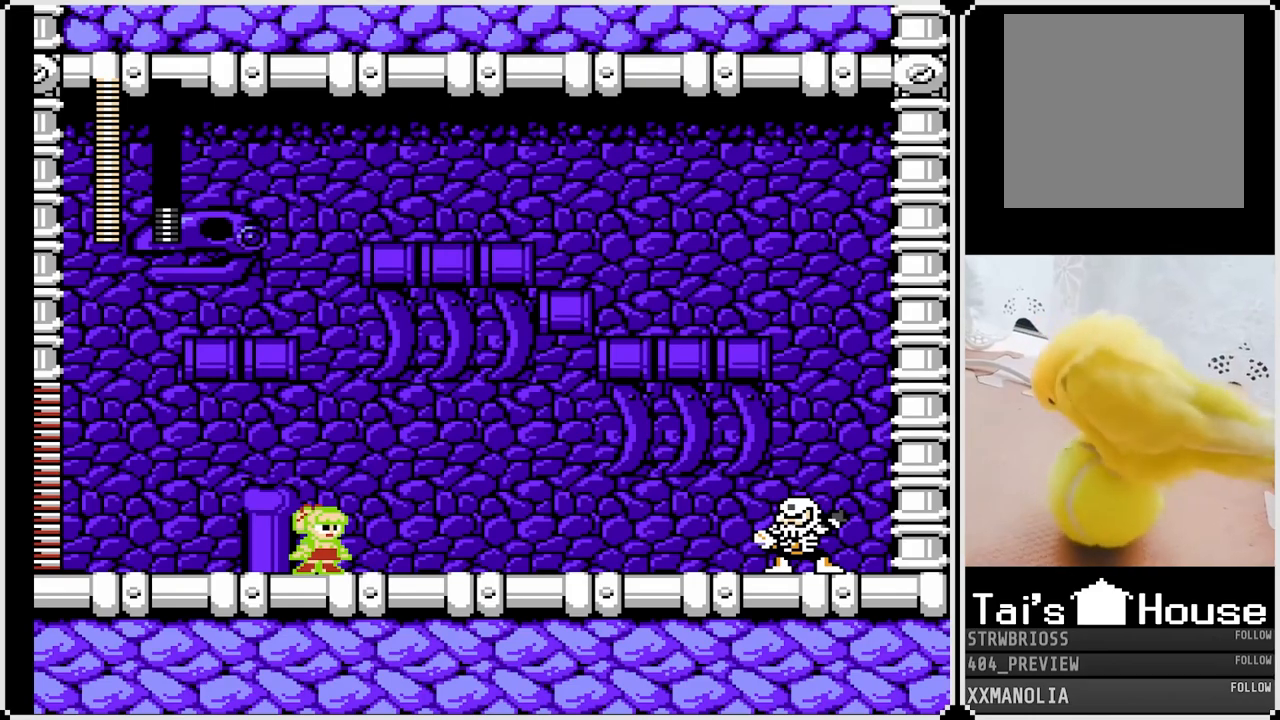
{"buttons": [], "left_stick": "center", "right_stick": "center", "events": [[333, "SQUARE", "up"]]}
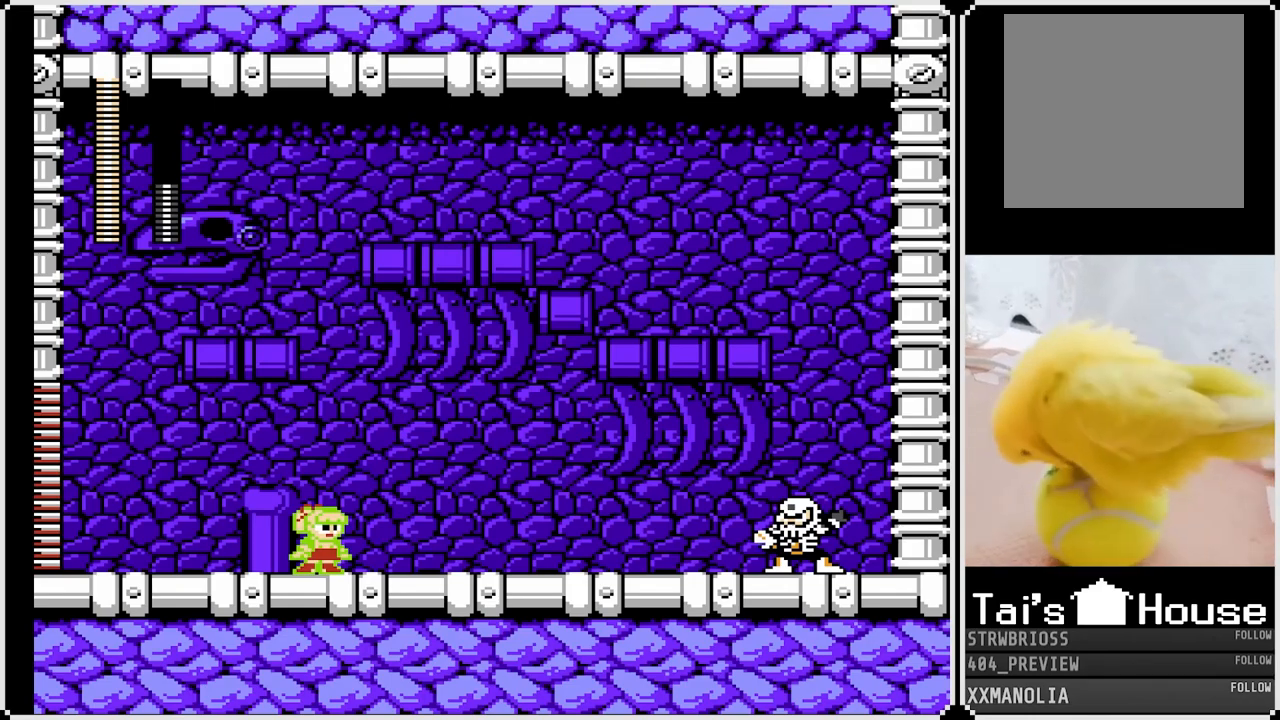
{"buttons": [], "left_stick": "center", "right_stick": "center", "events": []}
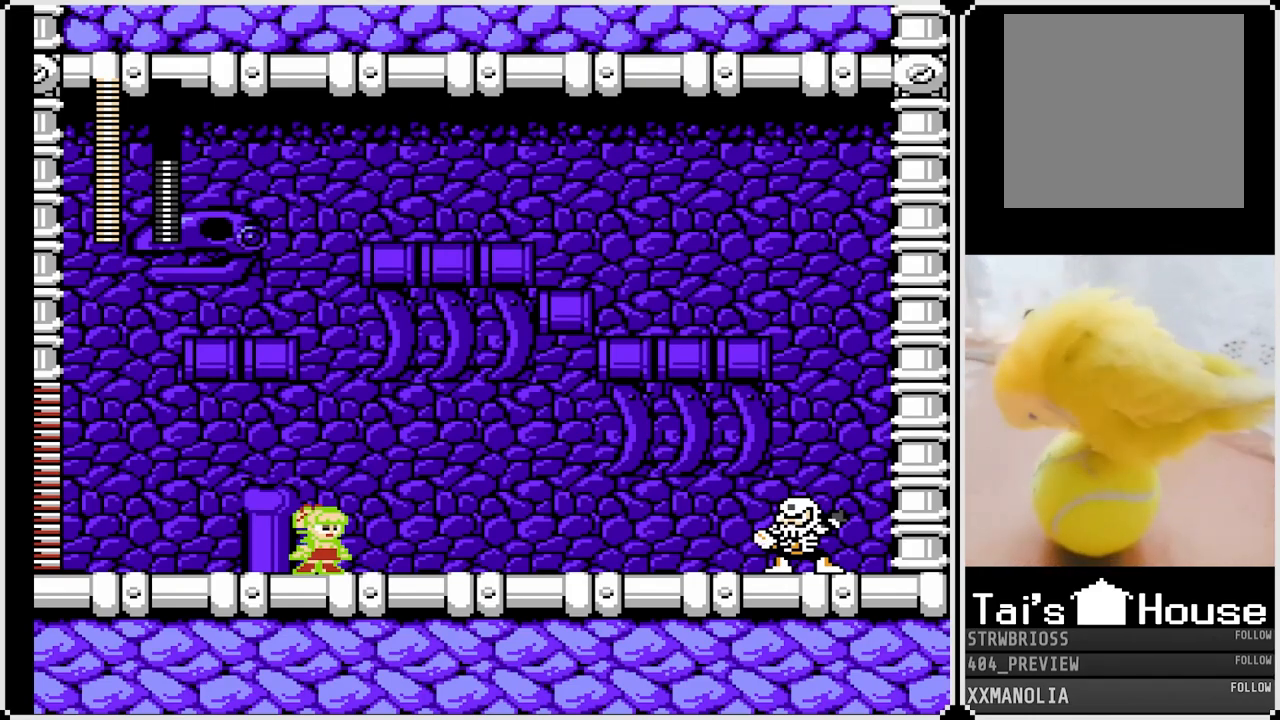
{"buttons": [], "left_stick": "center", "right_stick": "center", "events": []}
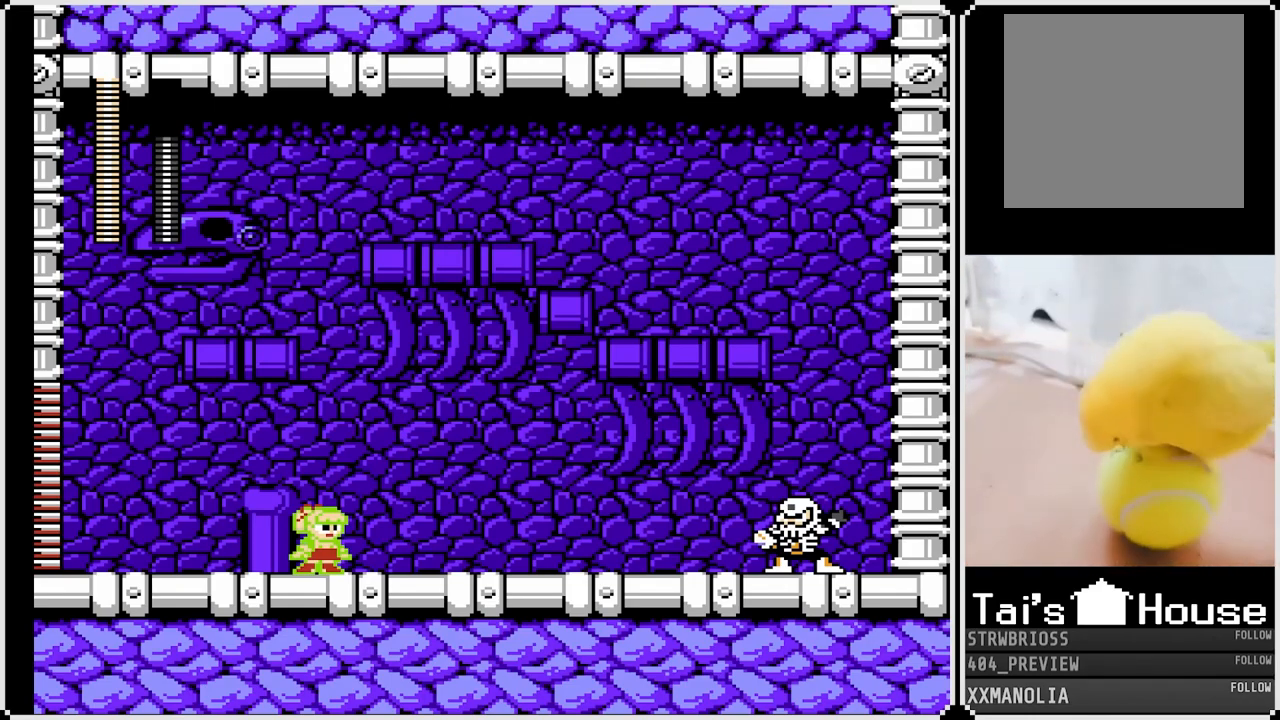
{"buttons": [], "left_stick": "center", "right_stick": "center", "events": []}
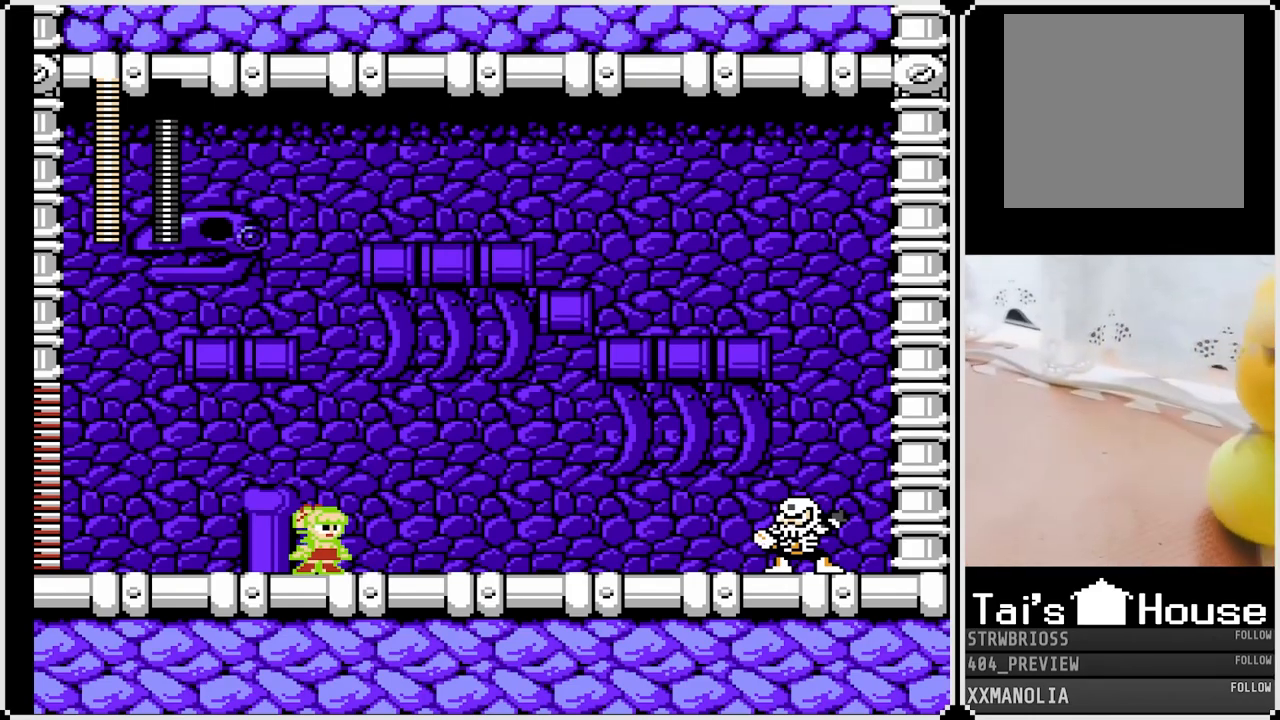
{"buttons": [], "left_stick": "center", "right_stick": "center", "events": []}
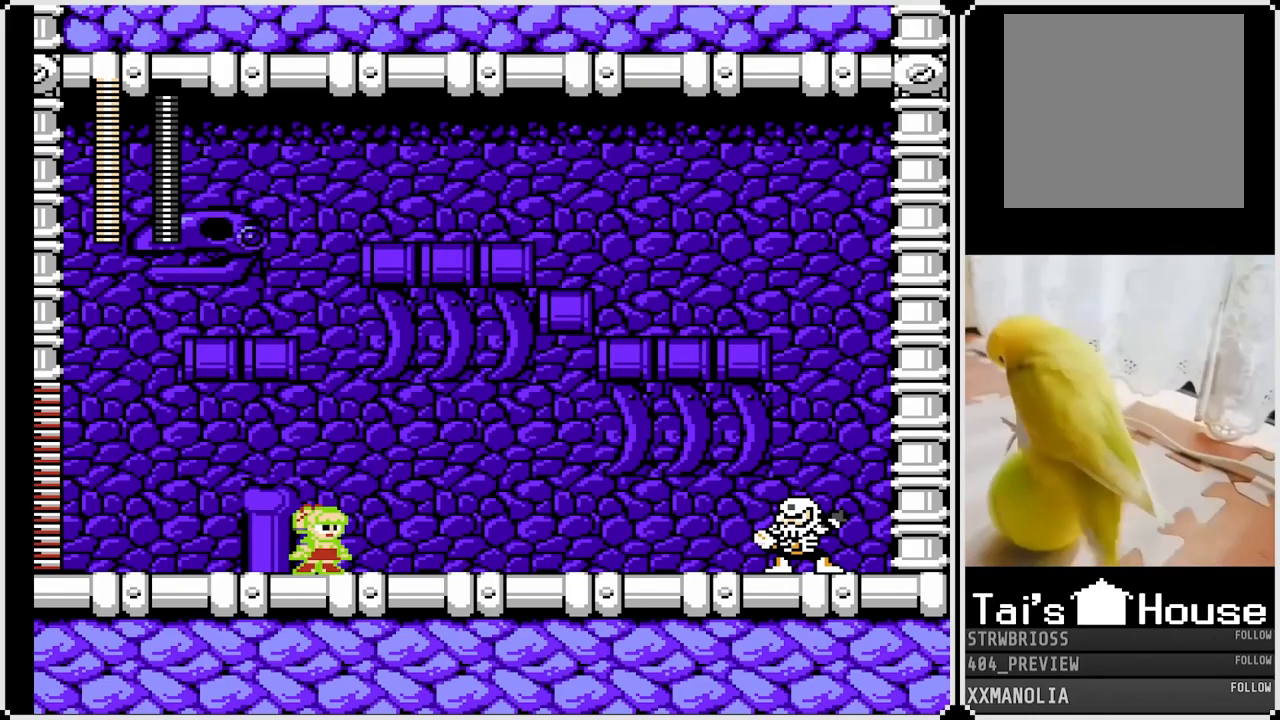
{"buttons": [], "left_stick": "center", "right_stick": "center", "events": []}
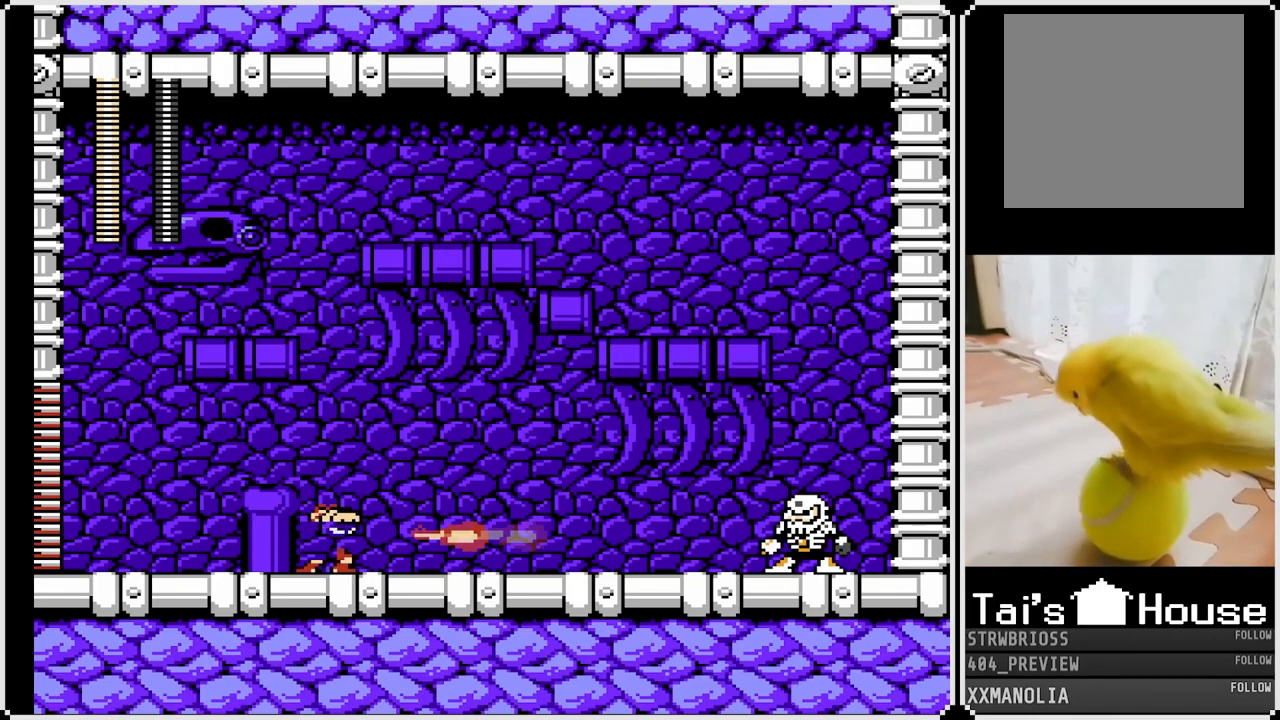
{"buttons": ["SQUARE"], "left_stick": "center", "right_stick": "center", "events": [[250, "SQUARE", "down"]]}
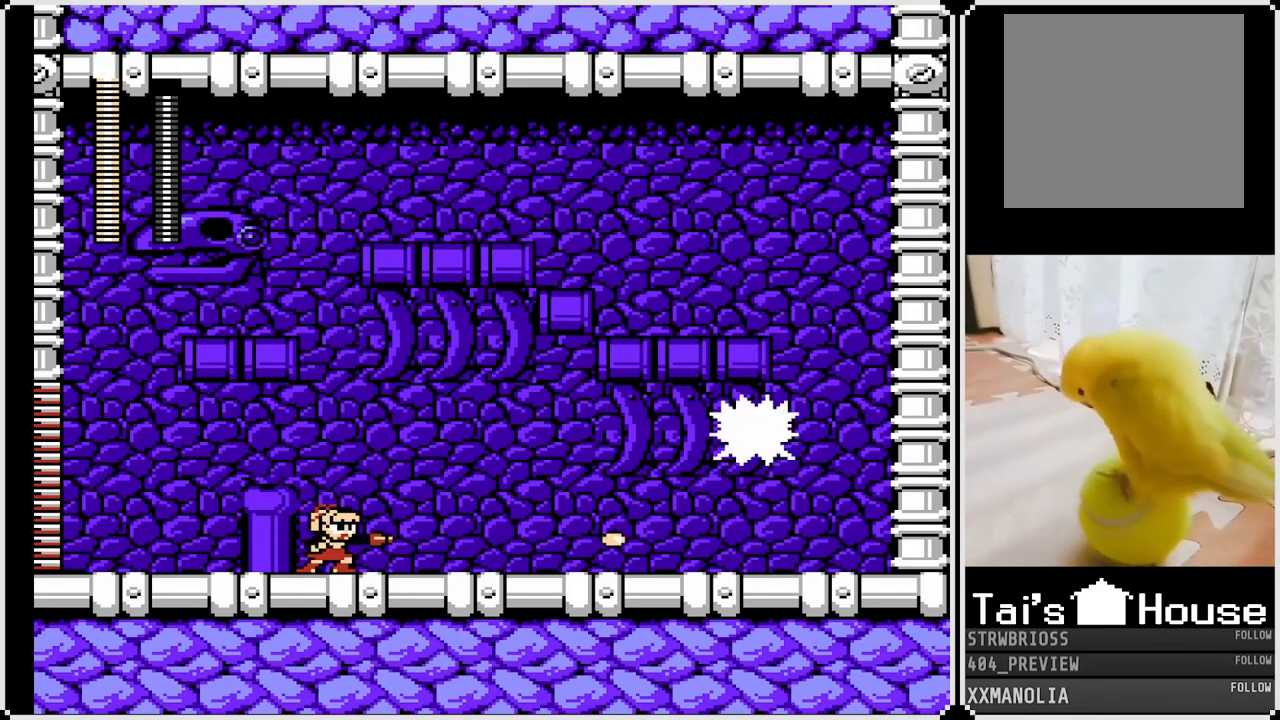
{"buttons": ["SQUARE", "DPAD_LEFT"], "left_stick": "center", "right_stick": "center", "events": [[100, "DPAD_LEFT", "down"]]}
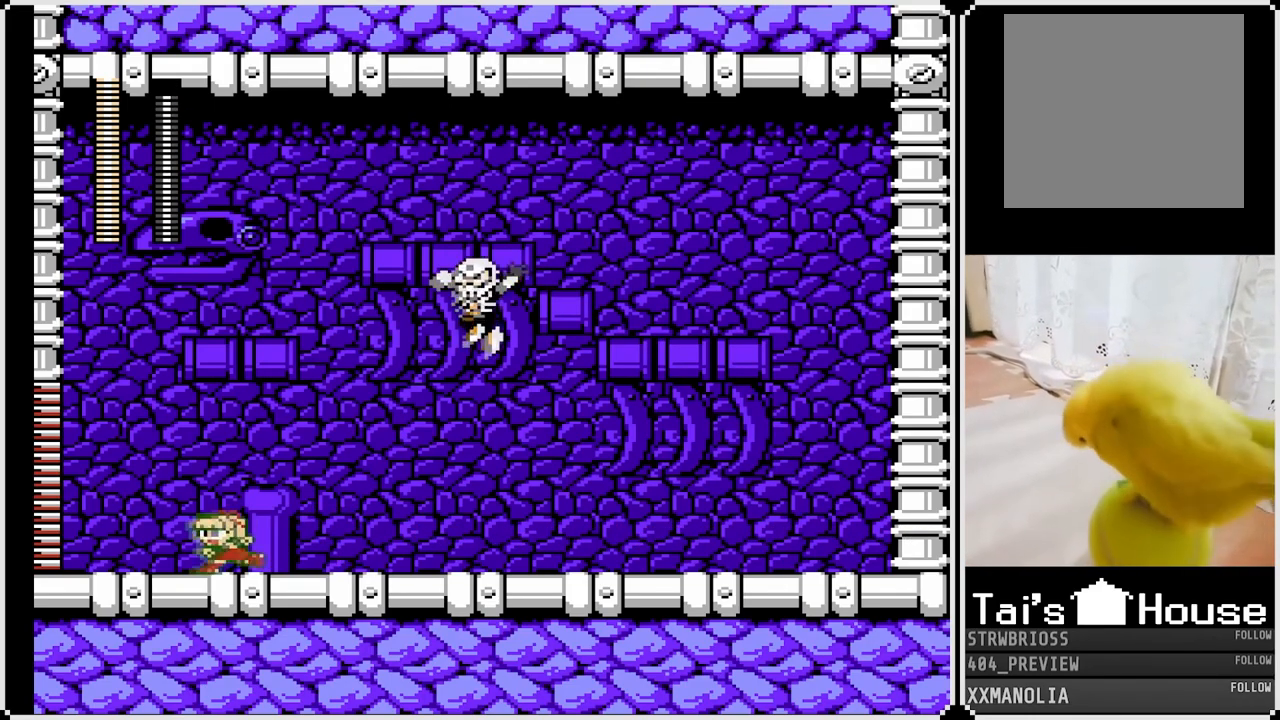
{"buttons": ["SQUARE", "DPAD_LEFT"], "left_stick": "center", "right_stick": "center", "events": []}